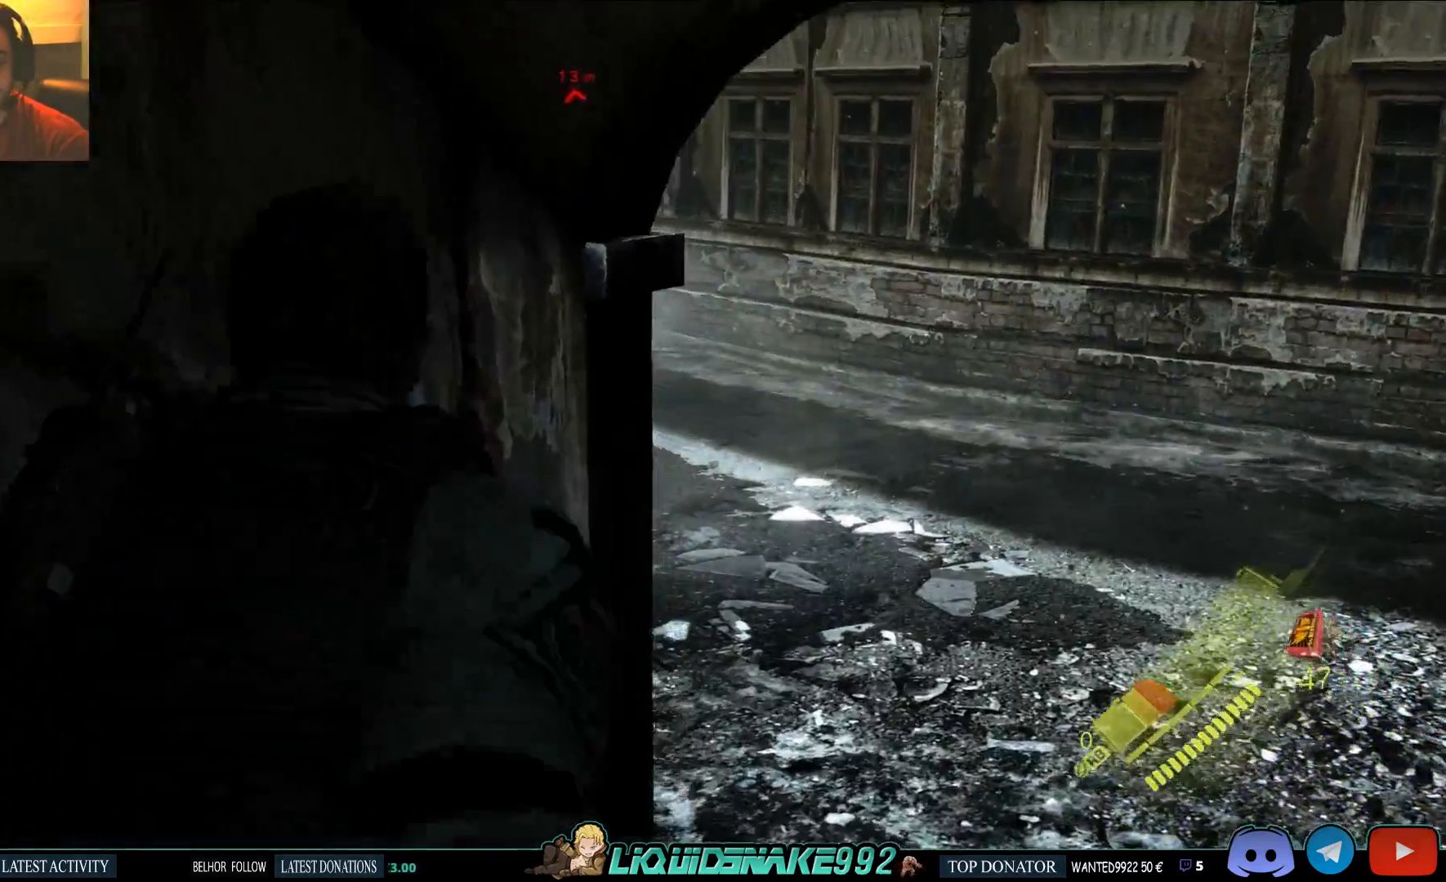
Gameplay with a controller (PlayStation layout); each line is a JSON object with the inputs held at the frame after it (dt_ms = milliseconds from this image to that frame). "events" lists button and stick changes between this image and that frame as [ms after this image, input, new state], when the widget could be followed in between.
{"dt_ms": 500, "buttons": [], "left_stick": "up-right", "right_stick": "center", "events": [[67, "right_stick", "left"], [100, "SQUARE", "down"], [217, "right_stick", "center"], [250, "SQUARE", "up"]]}
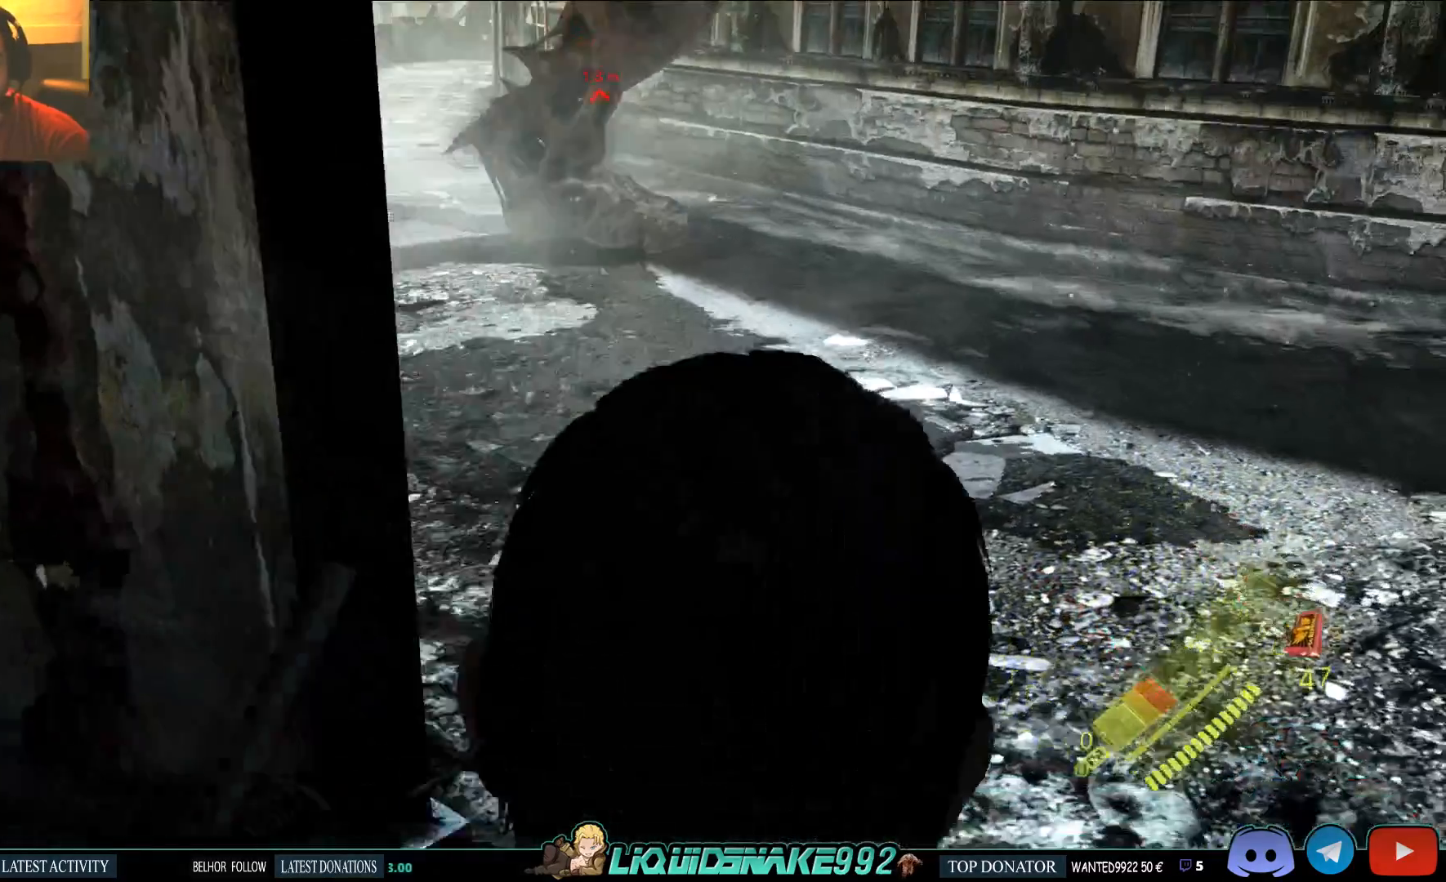
{"dt_ms": 500, "buttons": [], "left_stick": "up-right", "right_stick": "center", "events": [[400, "right_stick", "left"], [467, "right_stick", "center"]]}
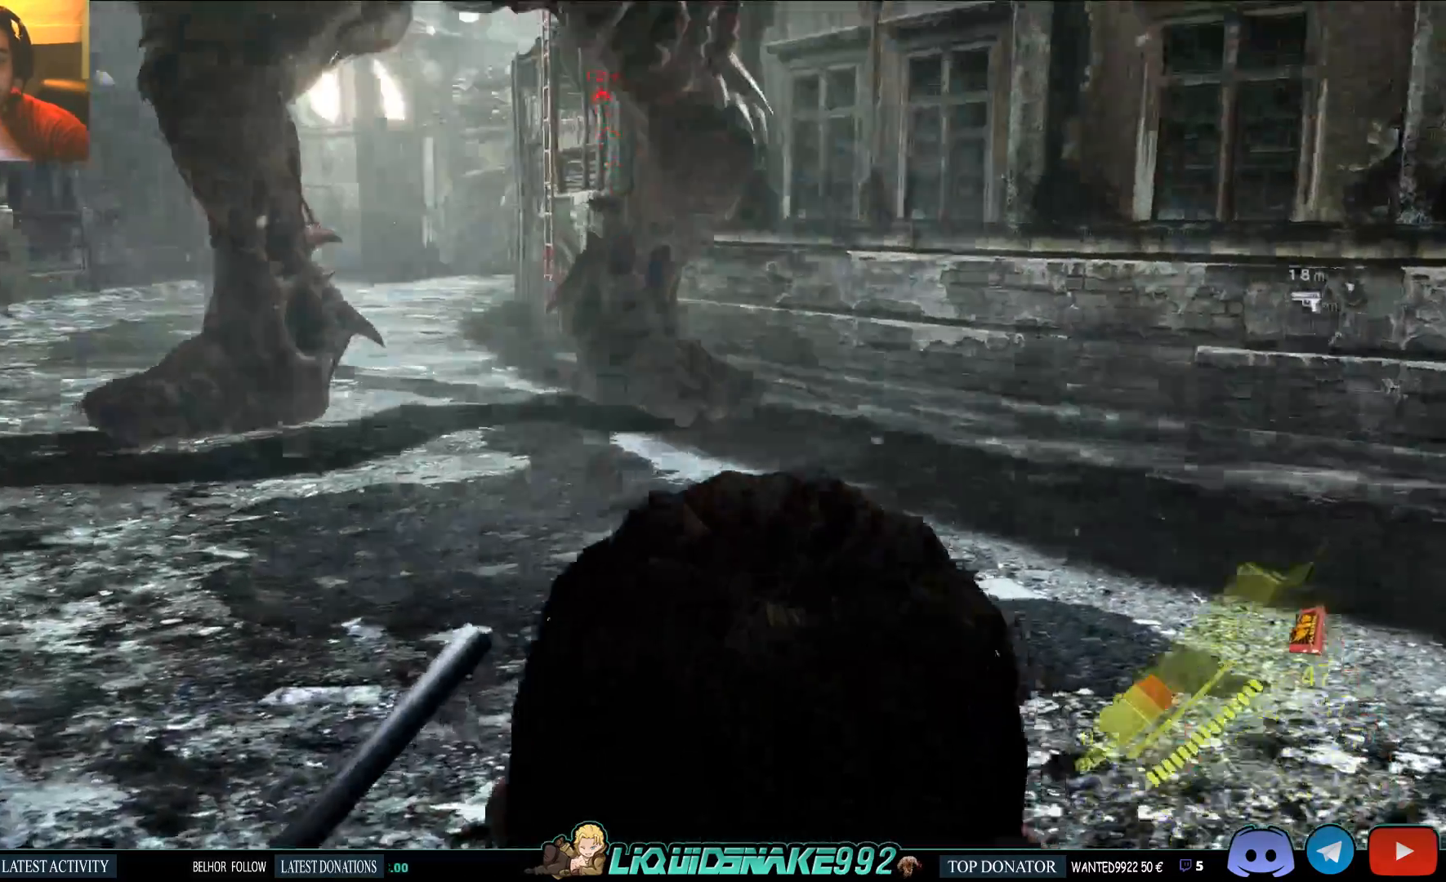
{"dt_ms": 500, "buttons": [], "left_stick": "up-right", "right_stick": "left", "events": [[317, "right_stick", "left"]]}
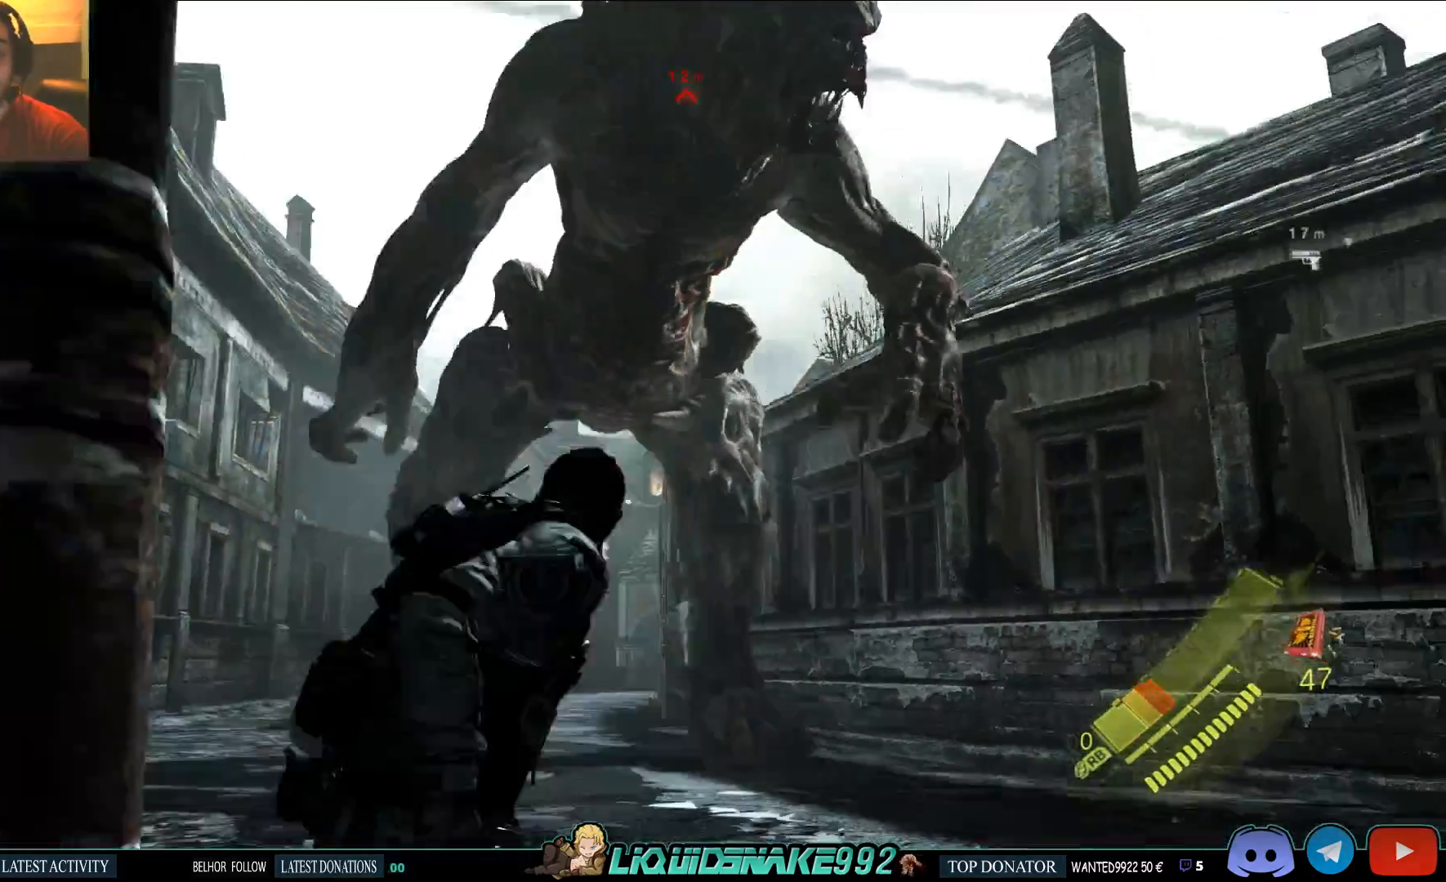
{"dt_ms": 1000, "buttons": [], "left_stick": "center", "right_stick": "center"}